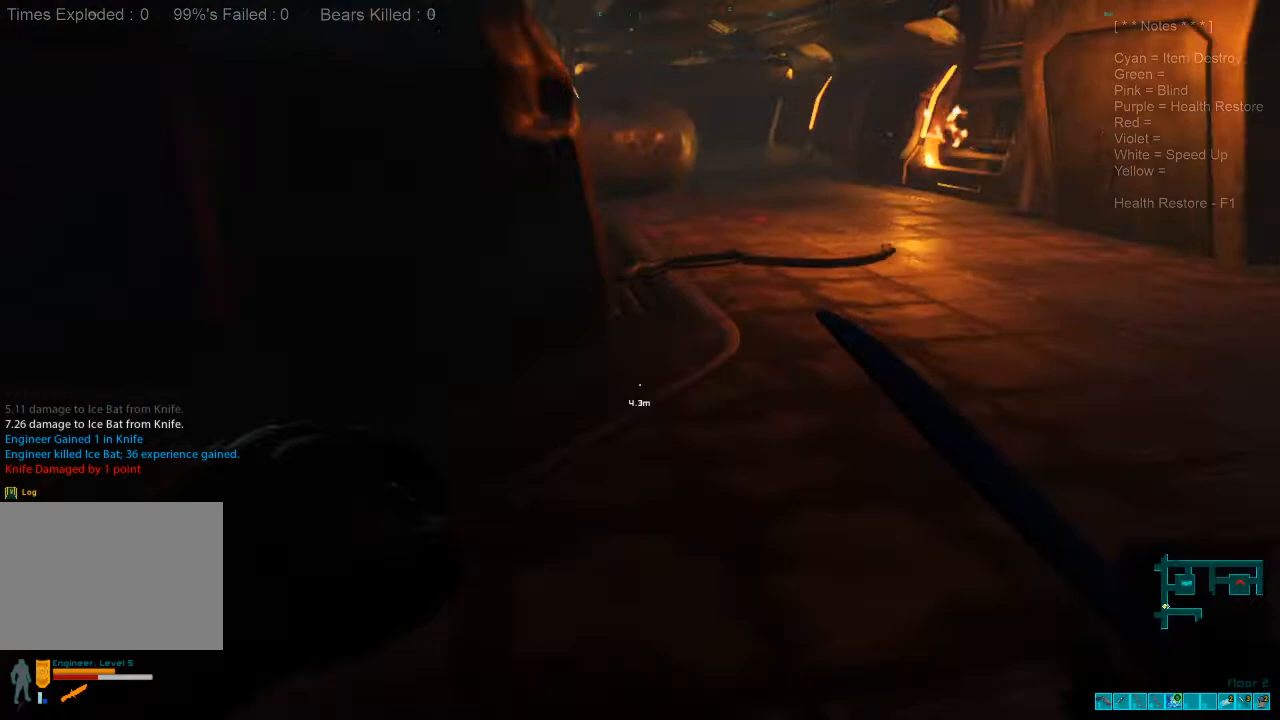
Gameplay with keyboard and mouse; each line is a JSON object with the keys and mouse buttons held at the frame after it. "events" lists presses ("down") and releases ("up") of "1", "2", "3", "4", "a", "alt", "c", "caps_lock", "ctrl", "d", "e", "f", "q", "r", "s", "shift", "space", "super", "tab", "tilde", "v", "w", "x", "z", "mouse_left", "mouse_wheel", "mouse_right", "mouse_mb4" and "mouse_mb5" between this image and that frame as [ms after this image, input, new state], when the widget could be followed in between. "mouse_left", "mouse_wheel", "mouse_right", "mouse_mb4", "mouse_mb5" = the "left", "wheel", "right", "mb4", "mb5" buttons of the "mouse" list. No other keys are recorded. "wheel" means that the mouse wheel is clicked or scrolled. Mouse movement is not recorded.
{"keys": ["d", "w"], "mouse": [], "events": [[467, "w", "down"]]}
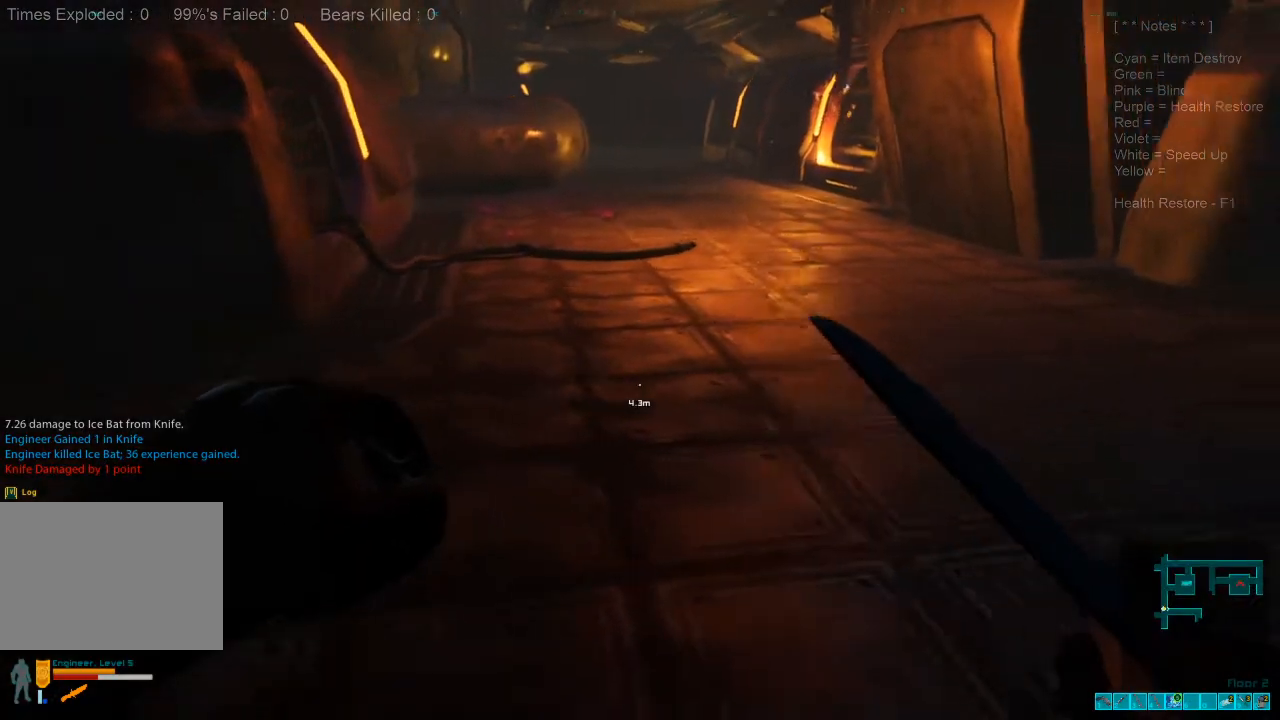
{"keys": ["w"], "mouse": [], "events": [[100, "d", "up"], [200, "a", "down"], [467, "a", "up"]]}
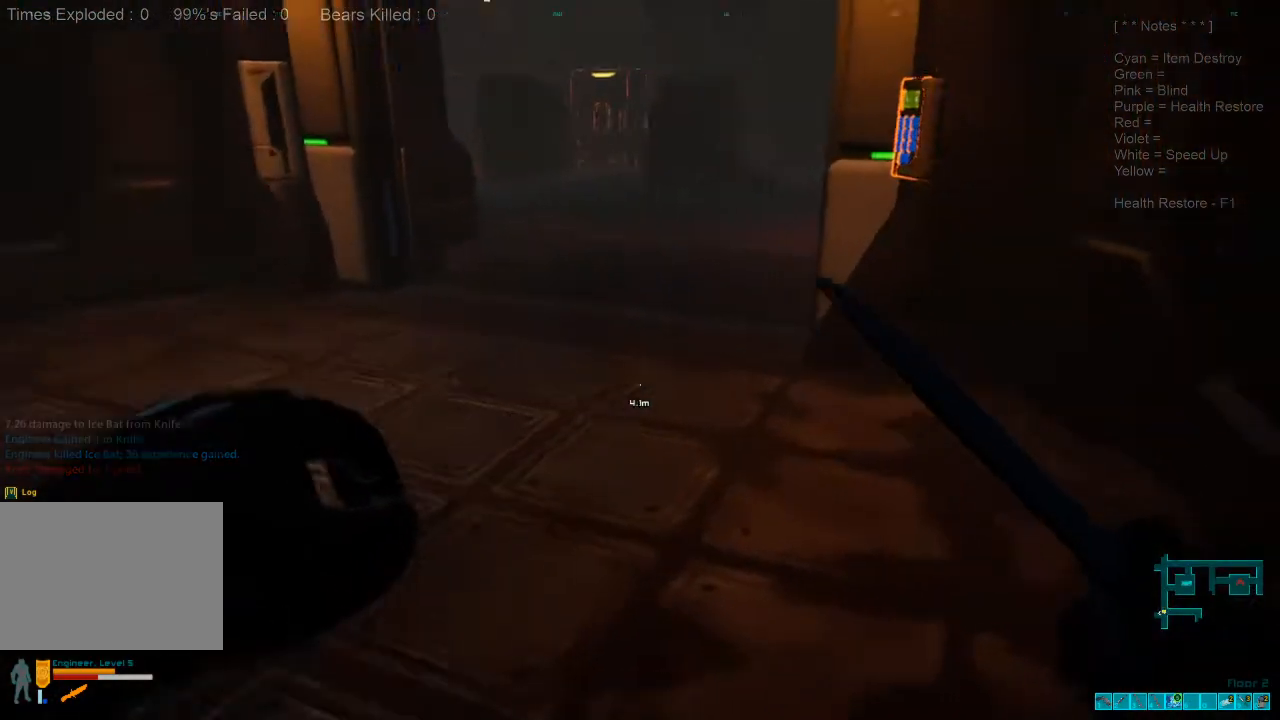
{"keys": ["shift", "w"], "mouse": [], "events": [[433, "shift", "down"]]}
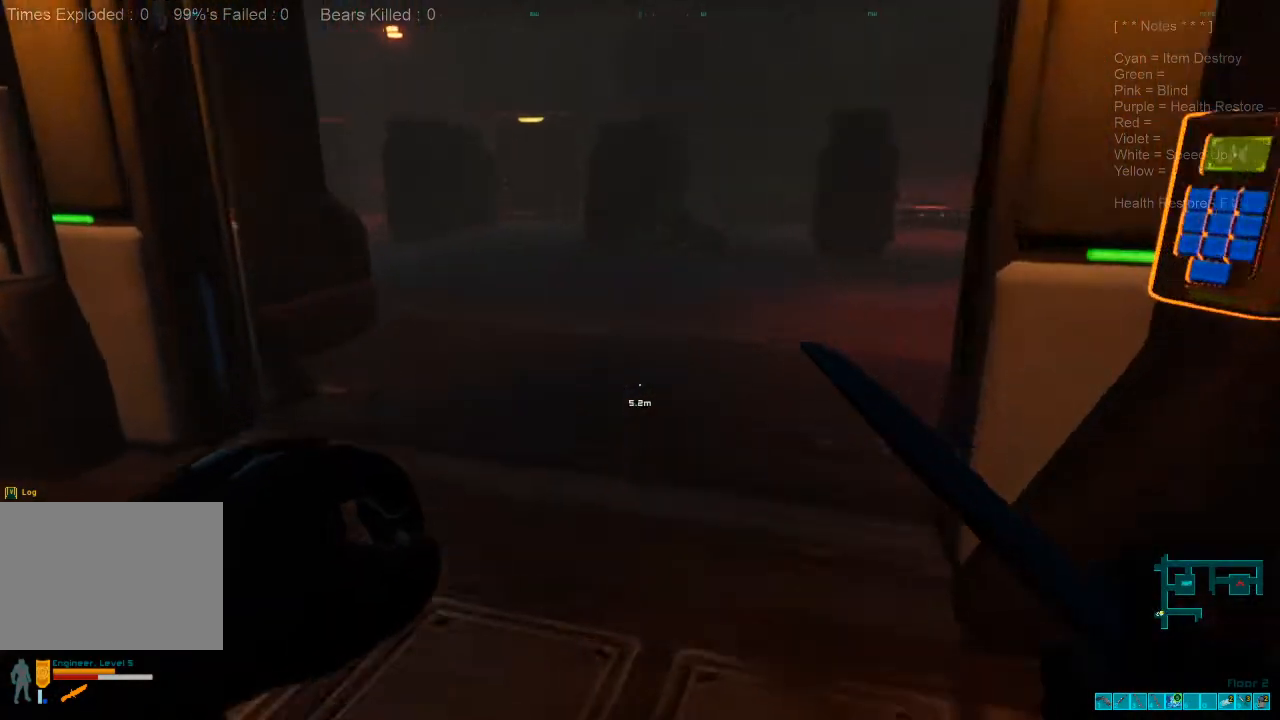
{"keys": ["a", "w"], "mouse": [], "events": [[333, "a", "down"], [467, "shift", "up"]]}
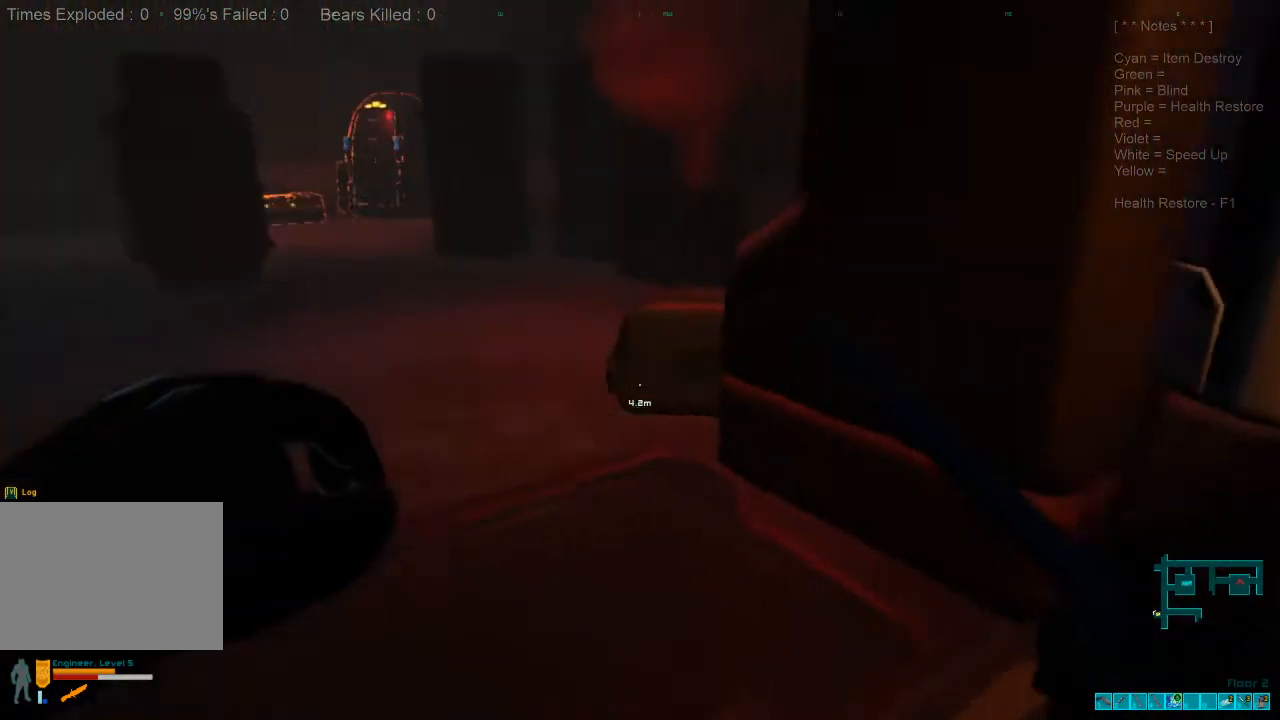
{"keys": ["w"], "mouse": [], "events": [[300, "a", "up"]]}
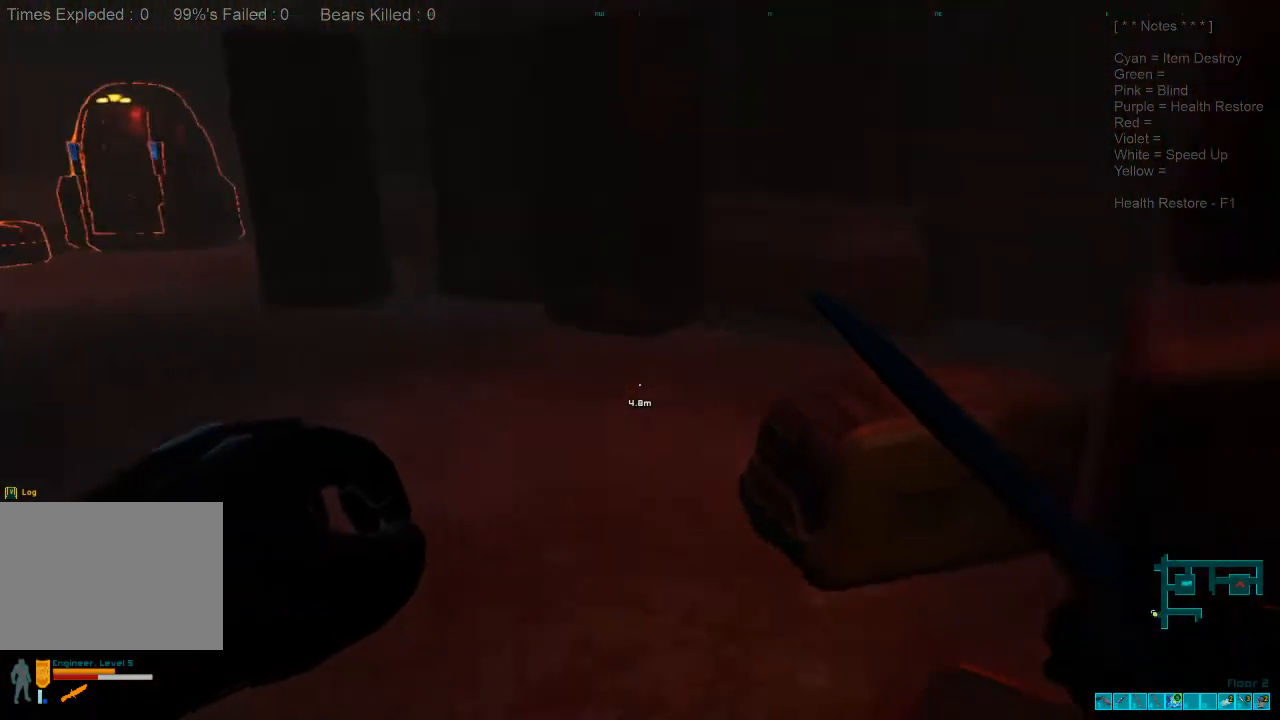
{"keys": ["d"], "mouse": [], "events": [[267, "d", "down"], [300, "w", "up"]]}
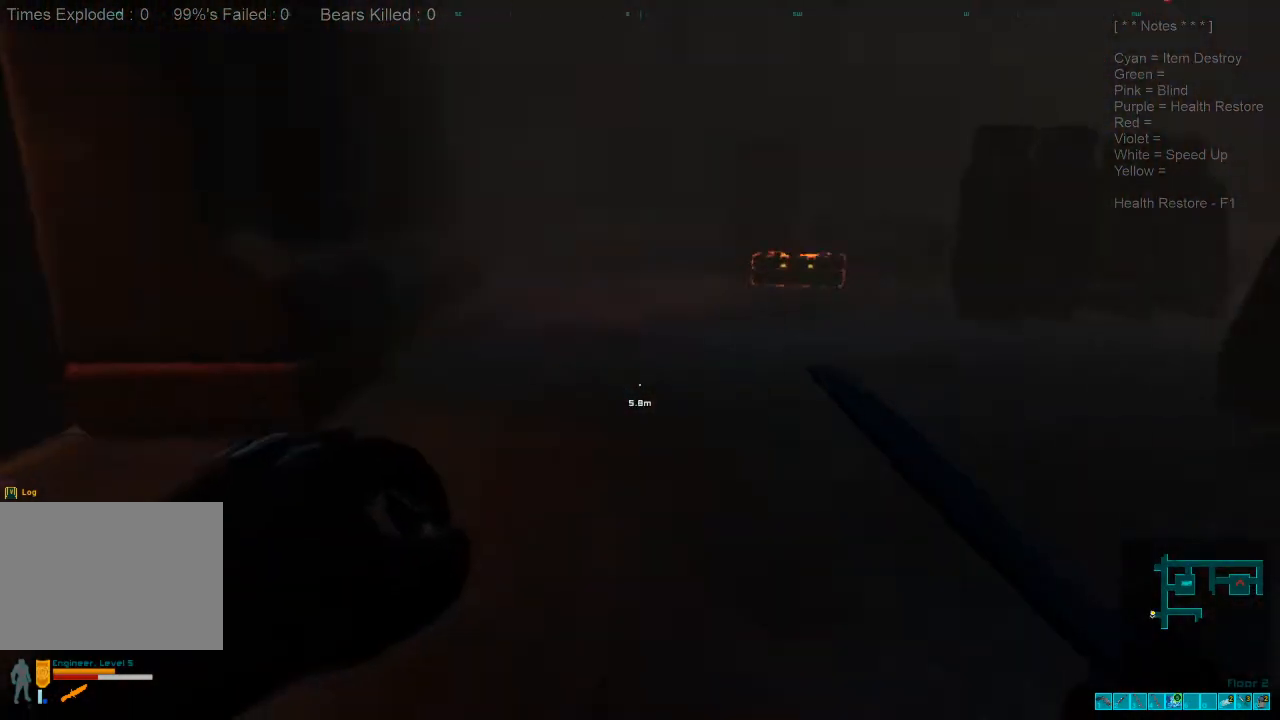
{"keys": ["w"], "mouse": [], "events": [[233, "w", "down"], [467, "d", "up"]]}
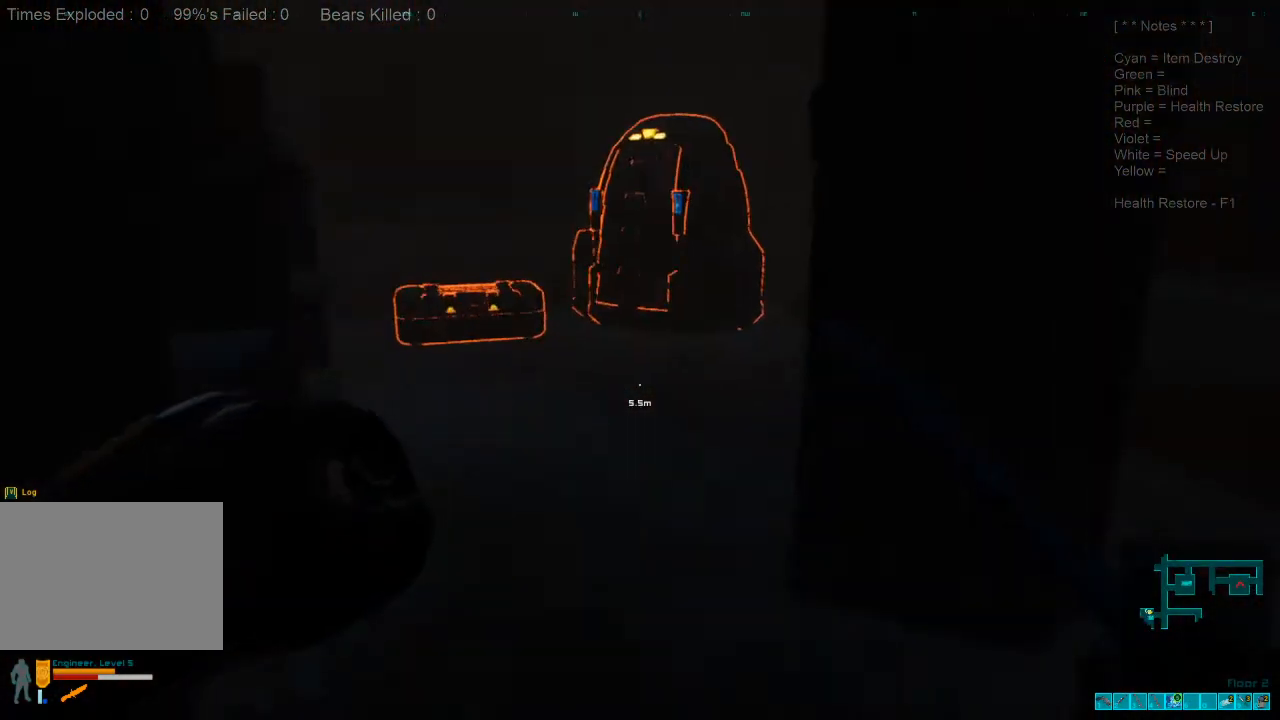
{"keys": ["shift", "w"], "mouse": [], "events": [[100, "shift", "down"], [267, "a", "down"], [400, "a", "up"]]}
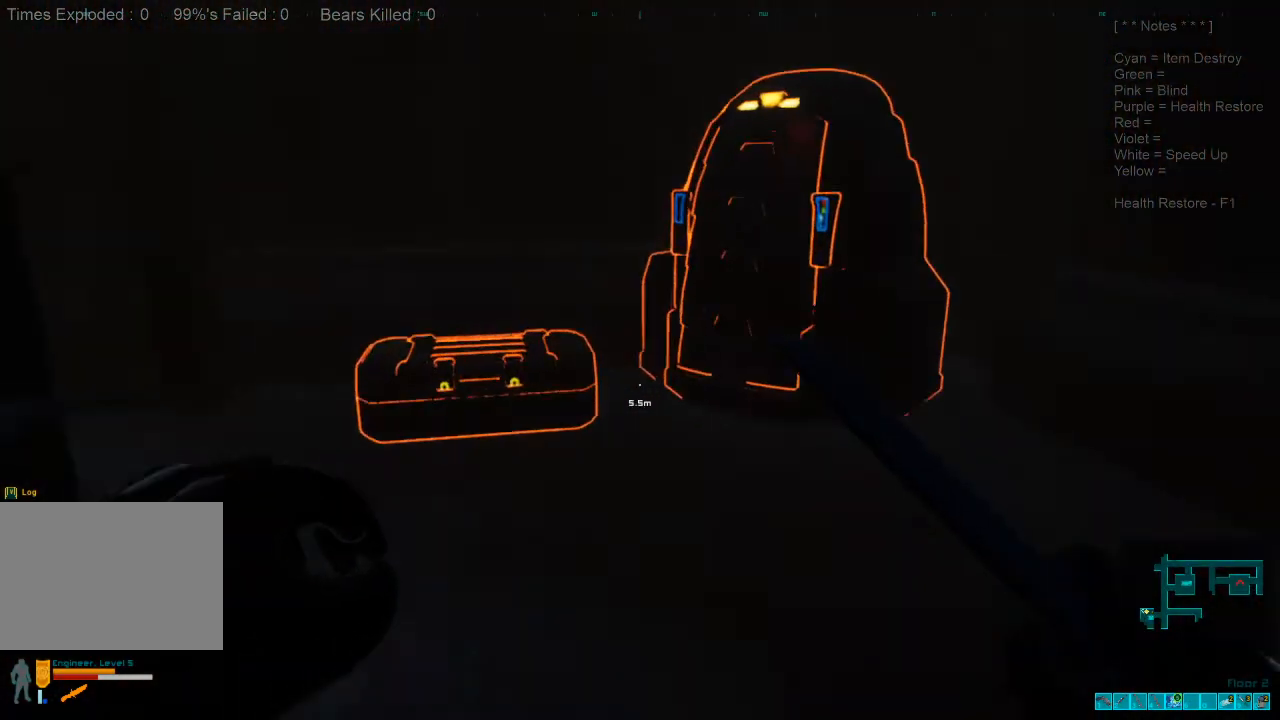
{"keys": ["space"], "mouse": [], "events": [[100, "shift", "up"], [433, "space", "down"], [500, "w", "up"]]}
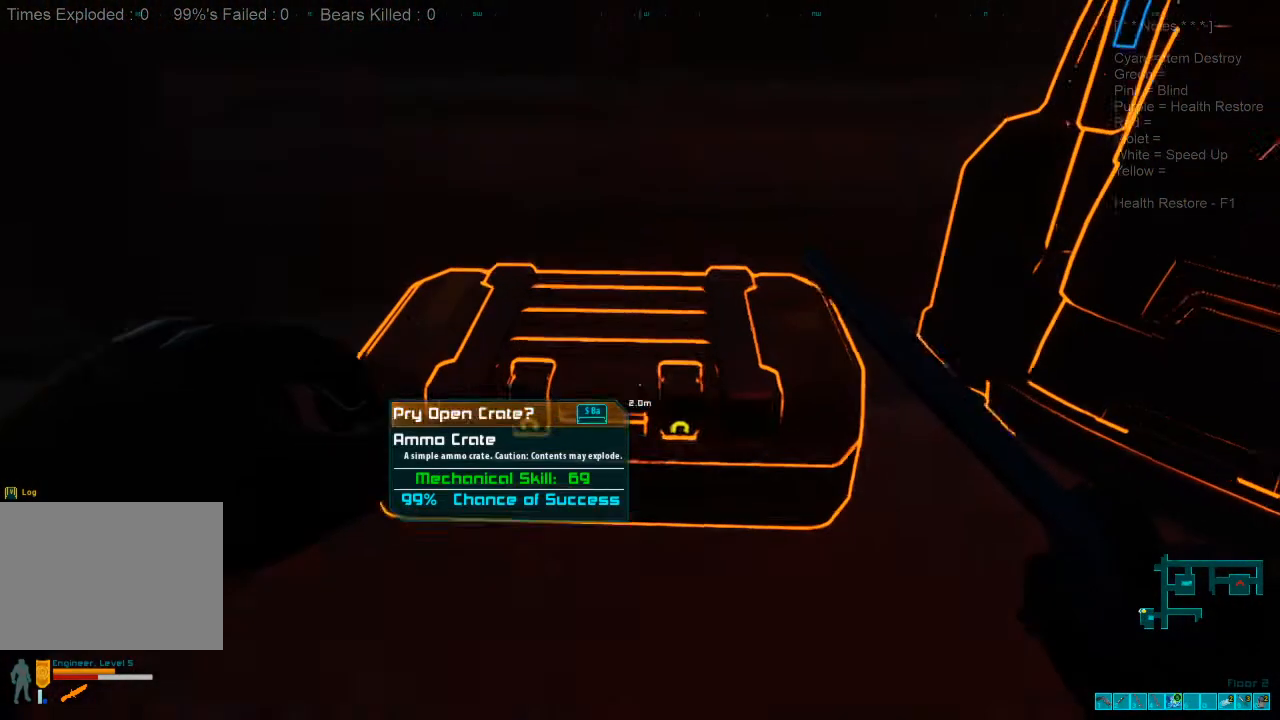
{"keys": [], "mouse": [], "events": [[33, "space", "up"], [333, "space", "down"], [433, "space", "up"]]}
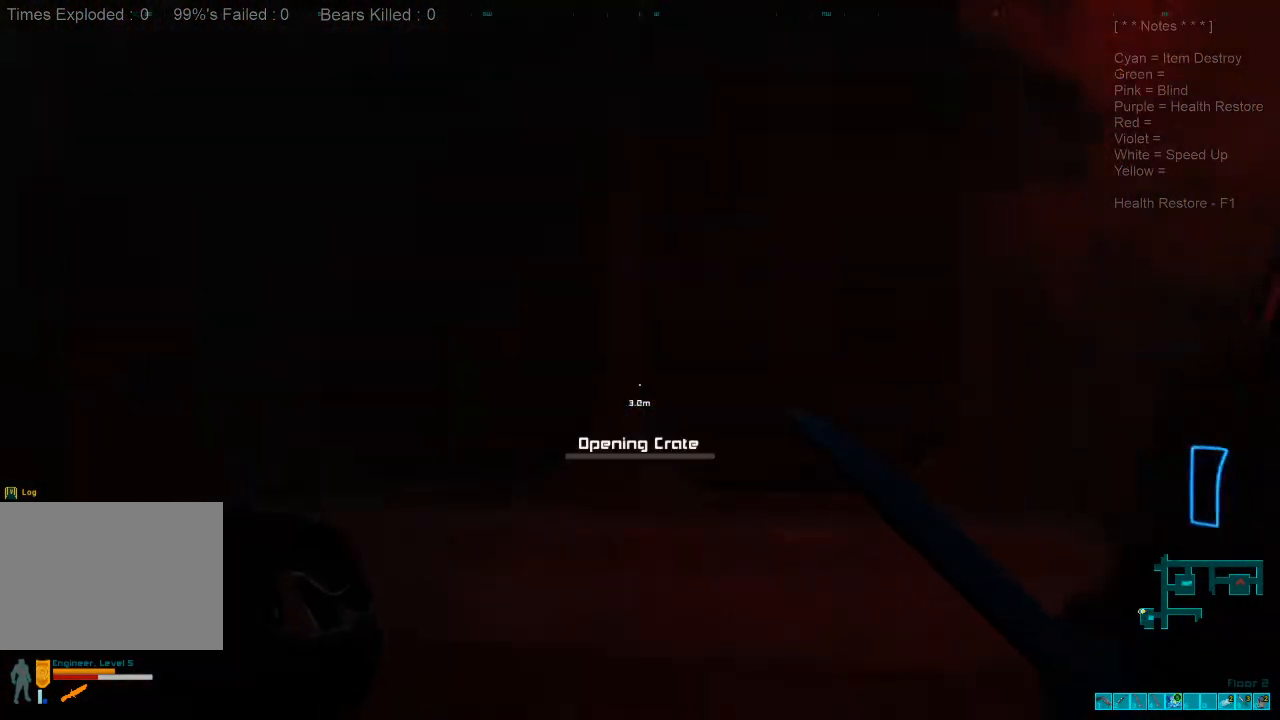
{"keys": [], "mouse": [], "events": []}
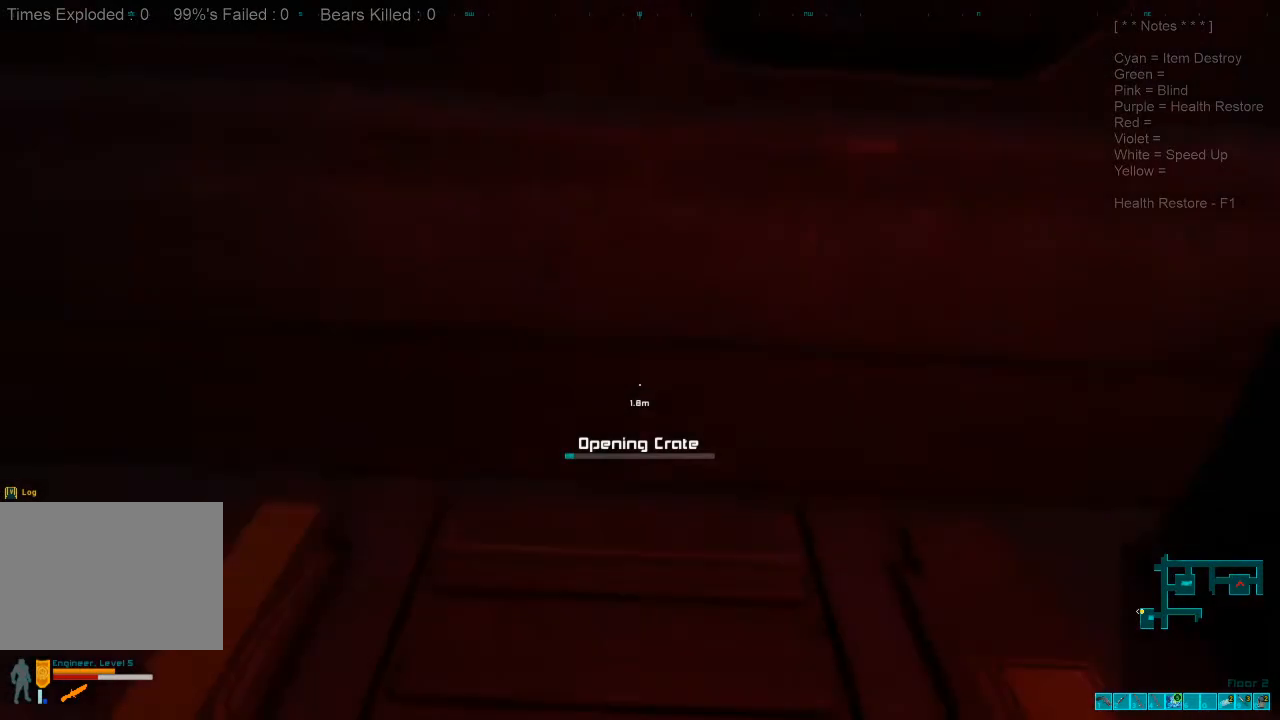
{"keys": [], "mouse": [], "events": []}
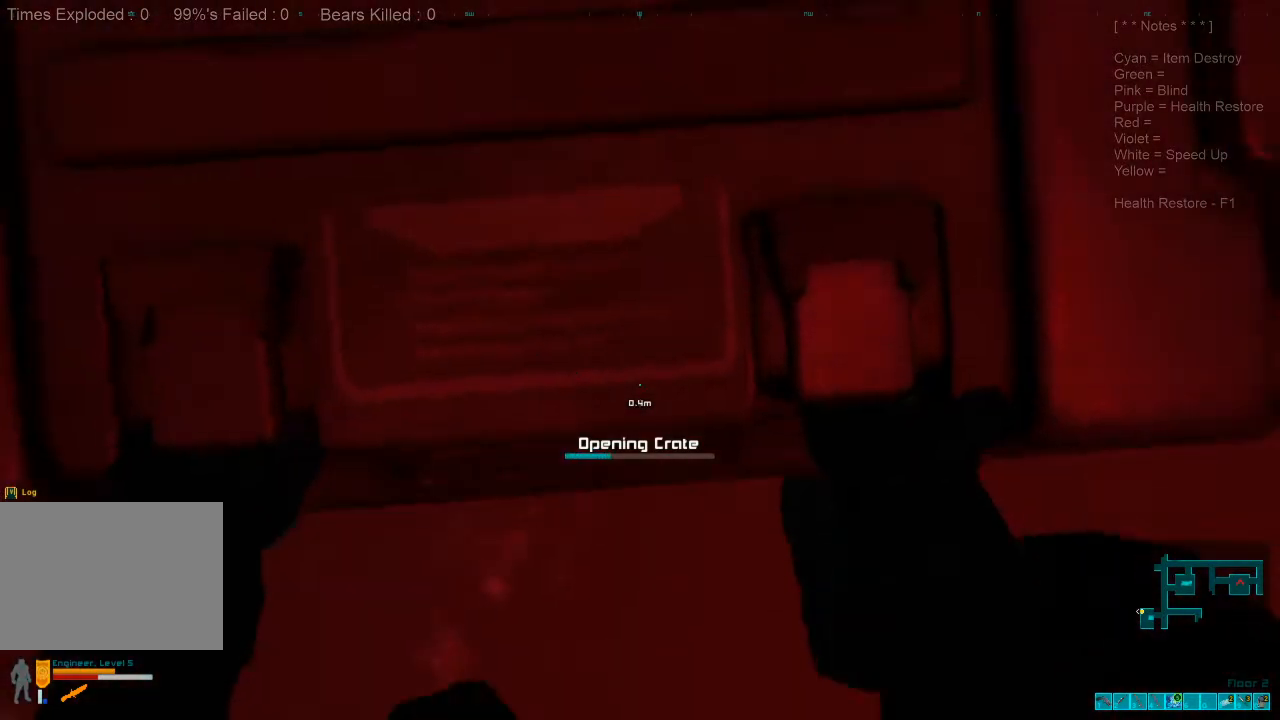
{"keys": [], "mouse": [], "events": []}
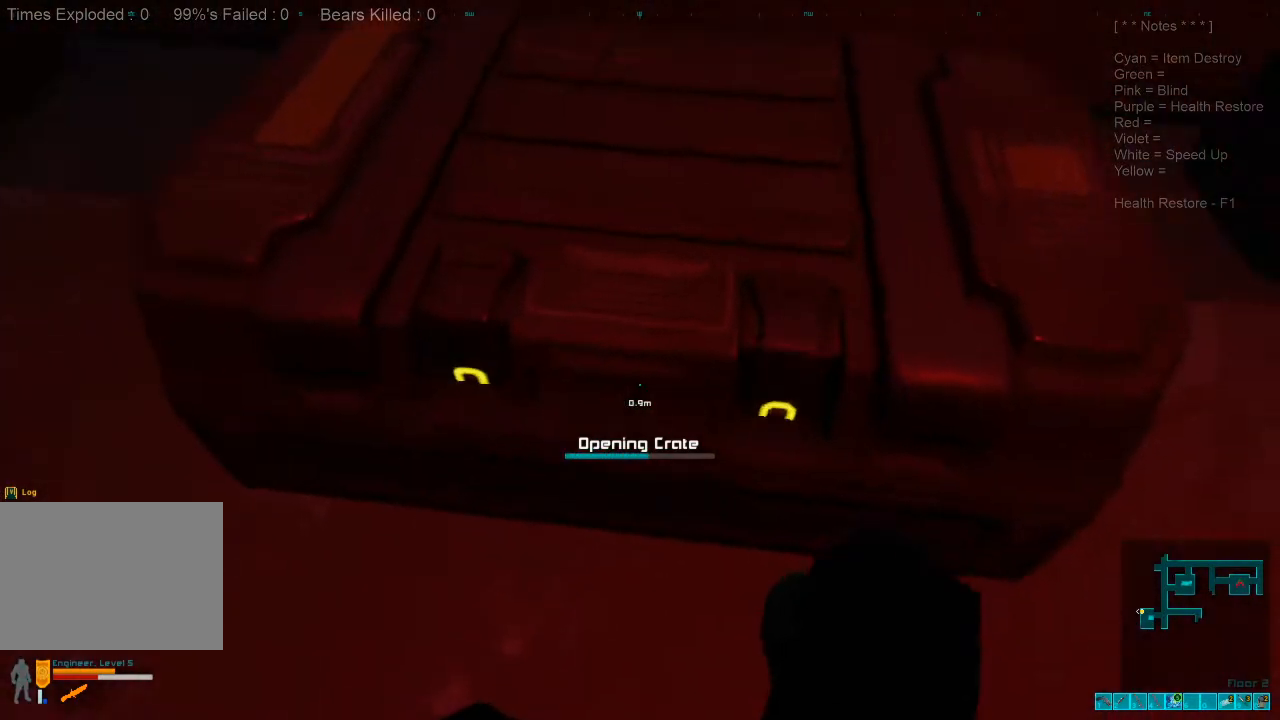
{"keys": [], "mouse": [], "events": []}
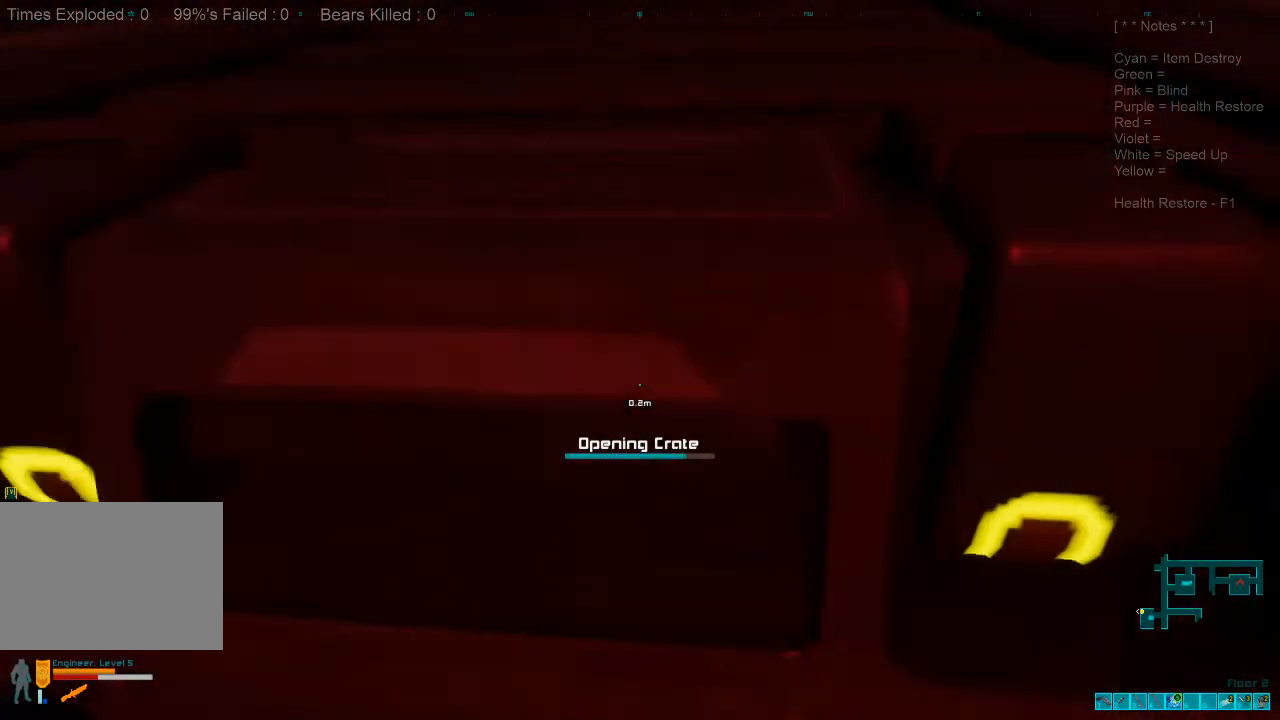
{"keys": ["s"], "mouse": [], "events": [[433, "s", "down"]]}
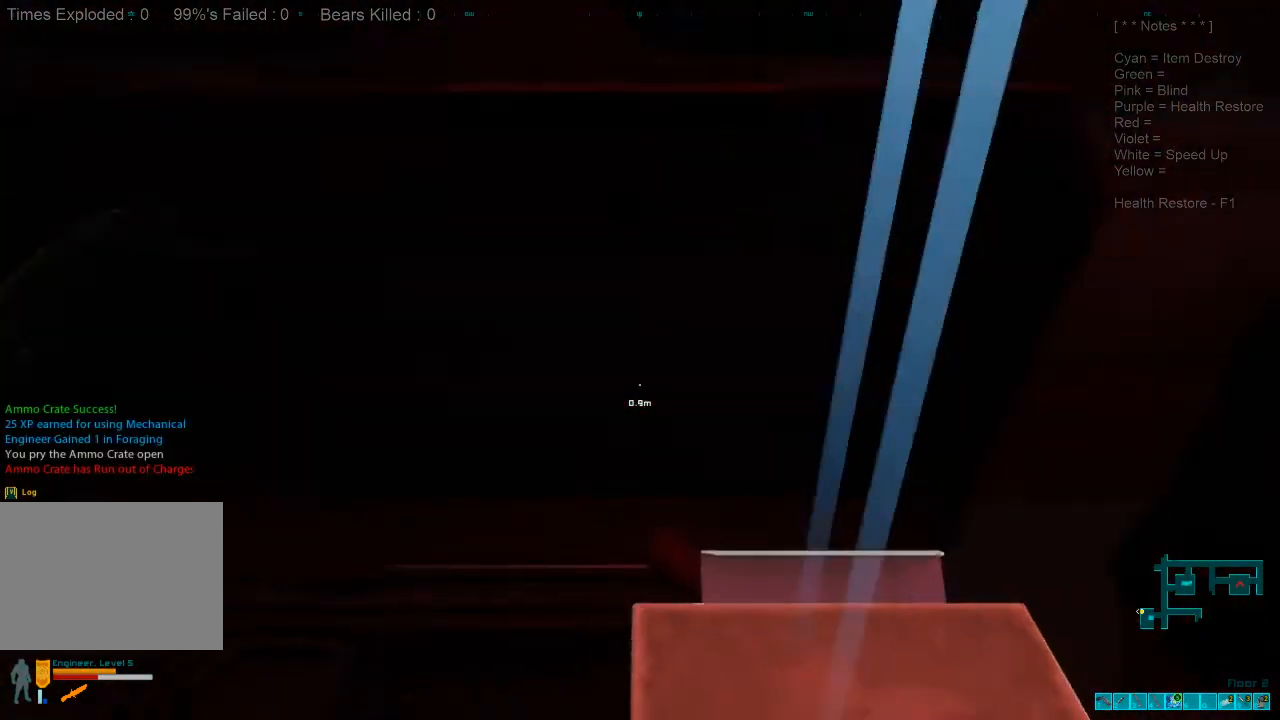
{"keys": ["space"], "mouse": [], "events": [[367, "s", "up"], [500, "space", "down"]]}
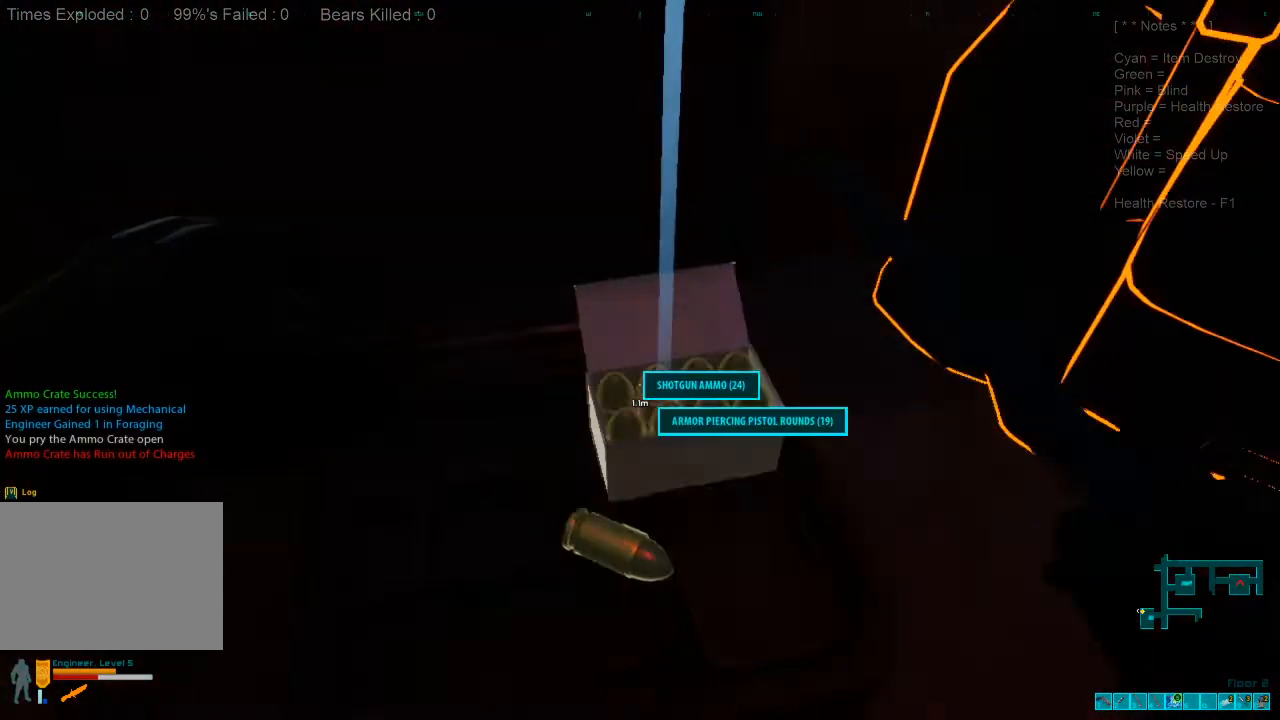
{"keys": [], "mouse": [], "events": [[100, "space", "up"], [267, "space", "down"], [367, "space", "up"]]}
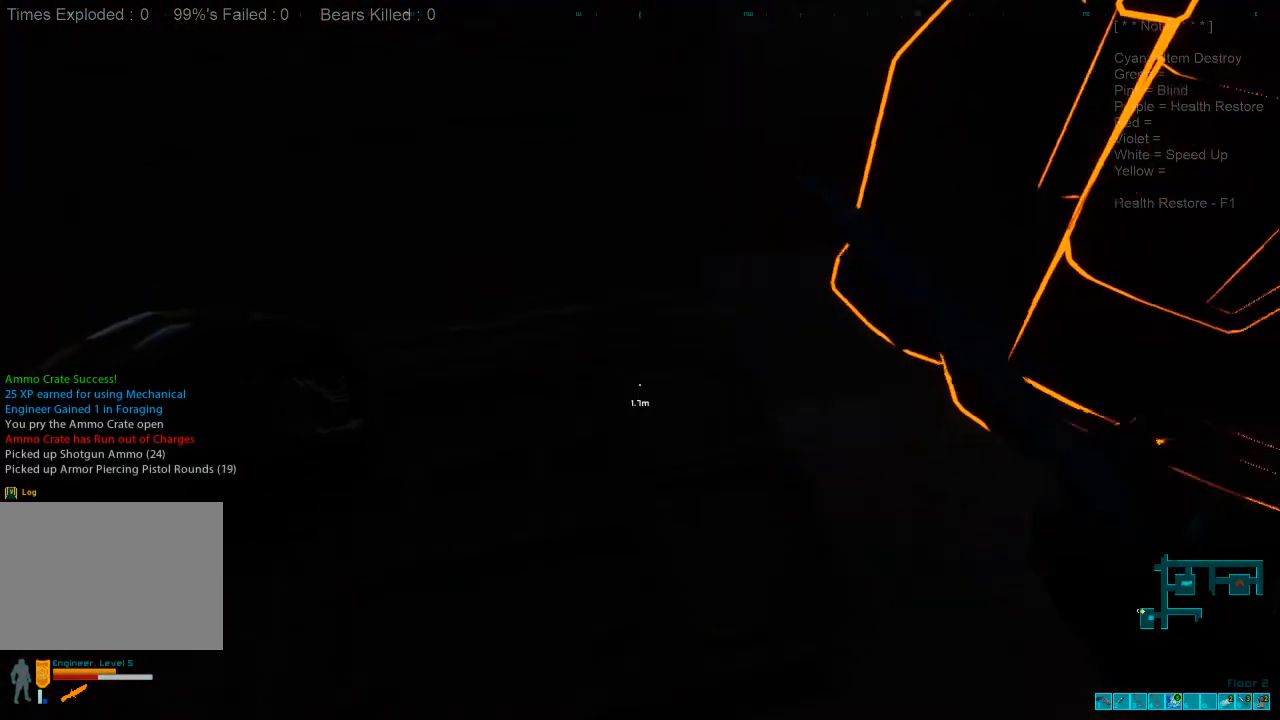
{"keys": [], "mouse": [], "events": [[167, "space", "down"], [267, "space", "up"]]}
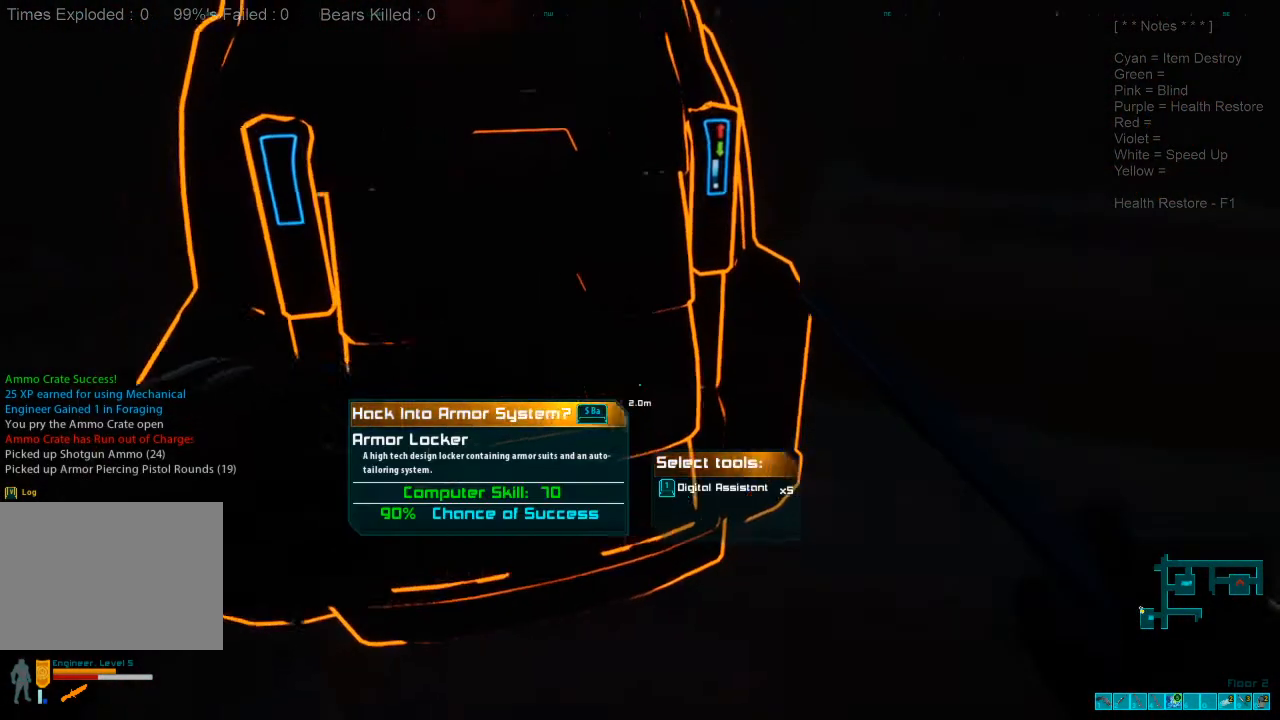
{"keys": ["space"], "mouse": [], "events": [[233, "1", "down"], [367, "1", "up"], [500, "space", "down"]]}
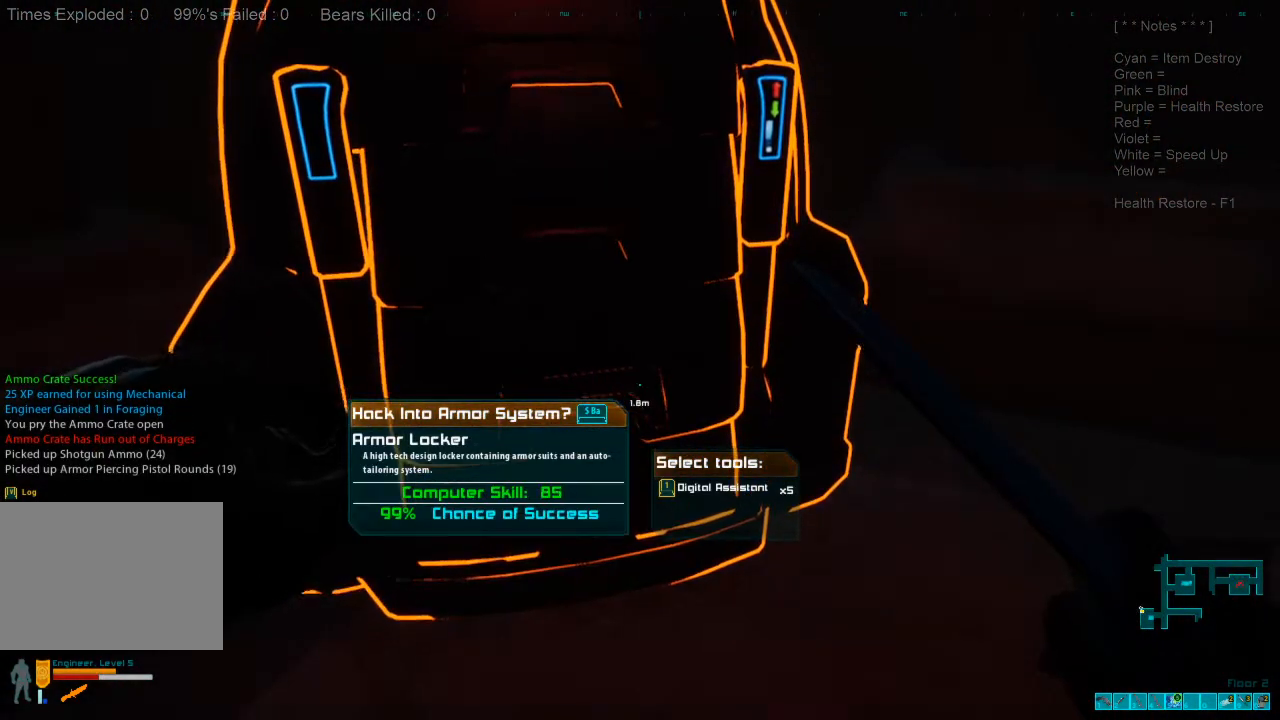
{"keys": [], "mouse": [], "events": [[100, "space", "up"]]}
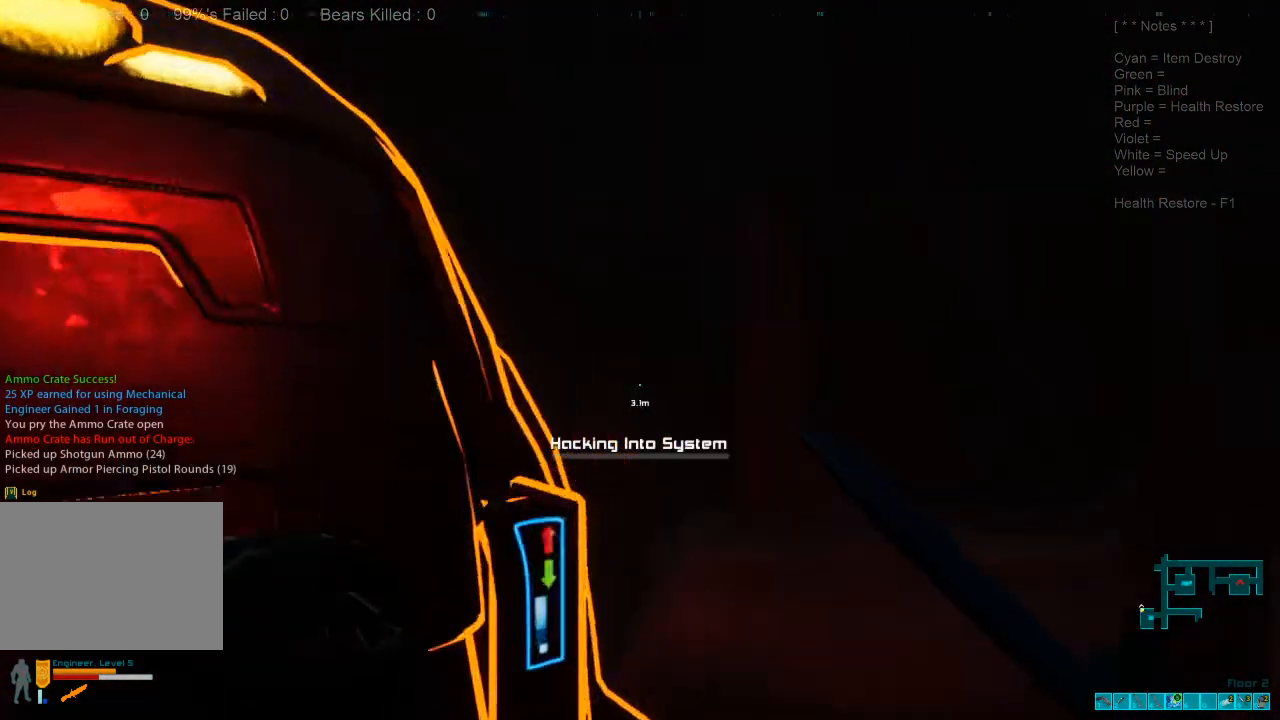
{"keys": [], "mouse": [], "events": []}
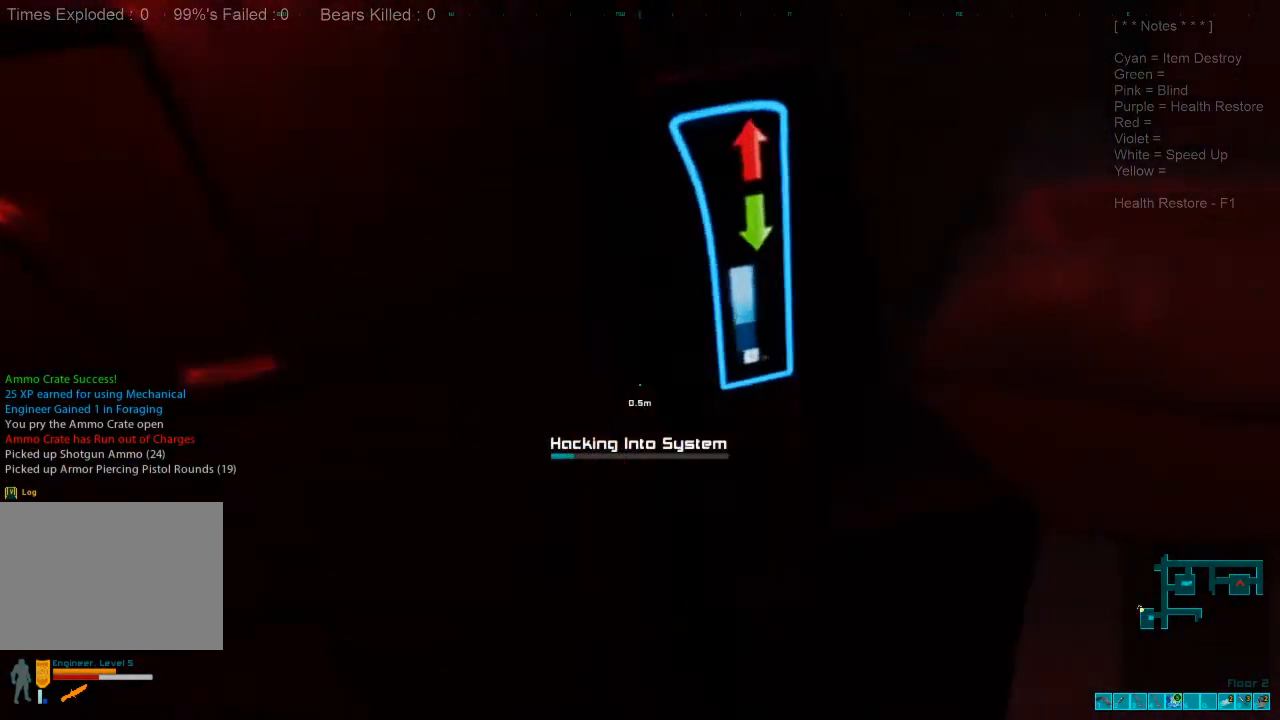
{"keys": [], "mouse": [], "events": []}
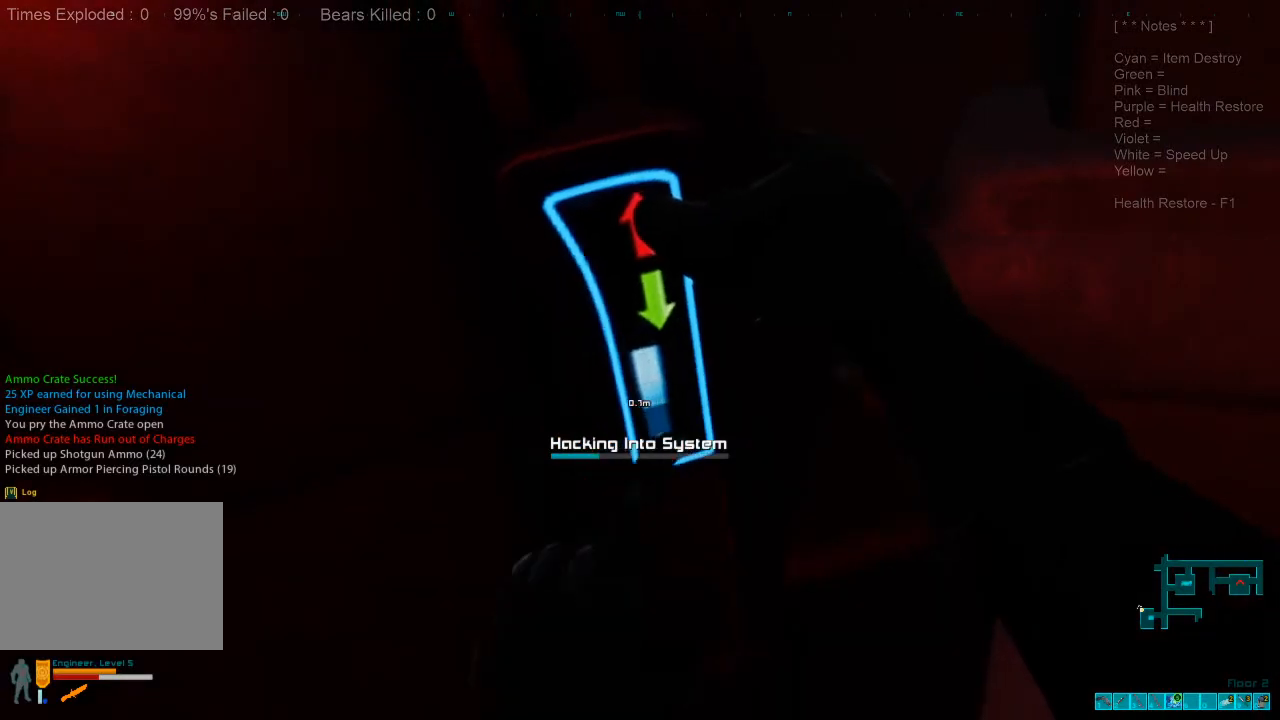
{"keys": [], "mouse": [], "events": []}
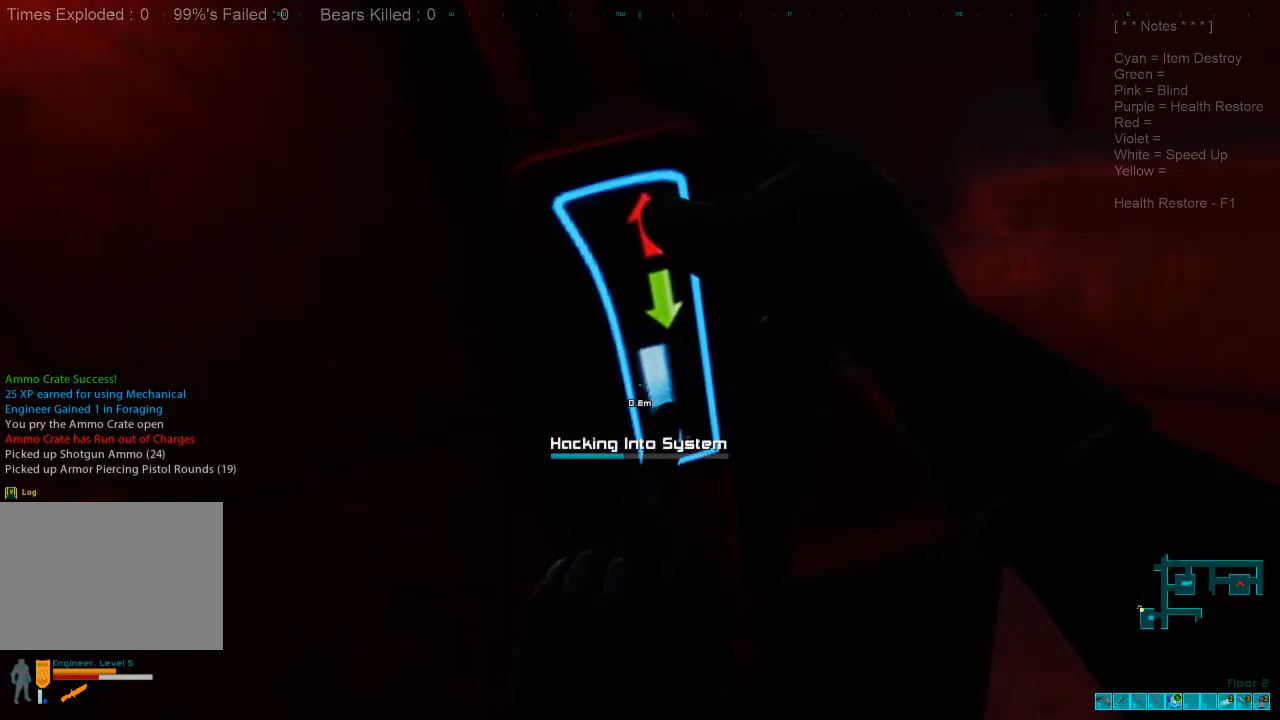
{"keys": [], "mouse": [], "events": []}
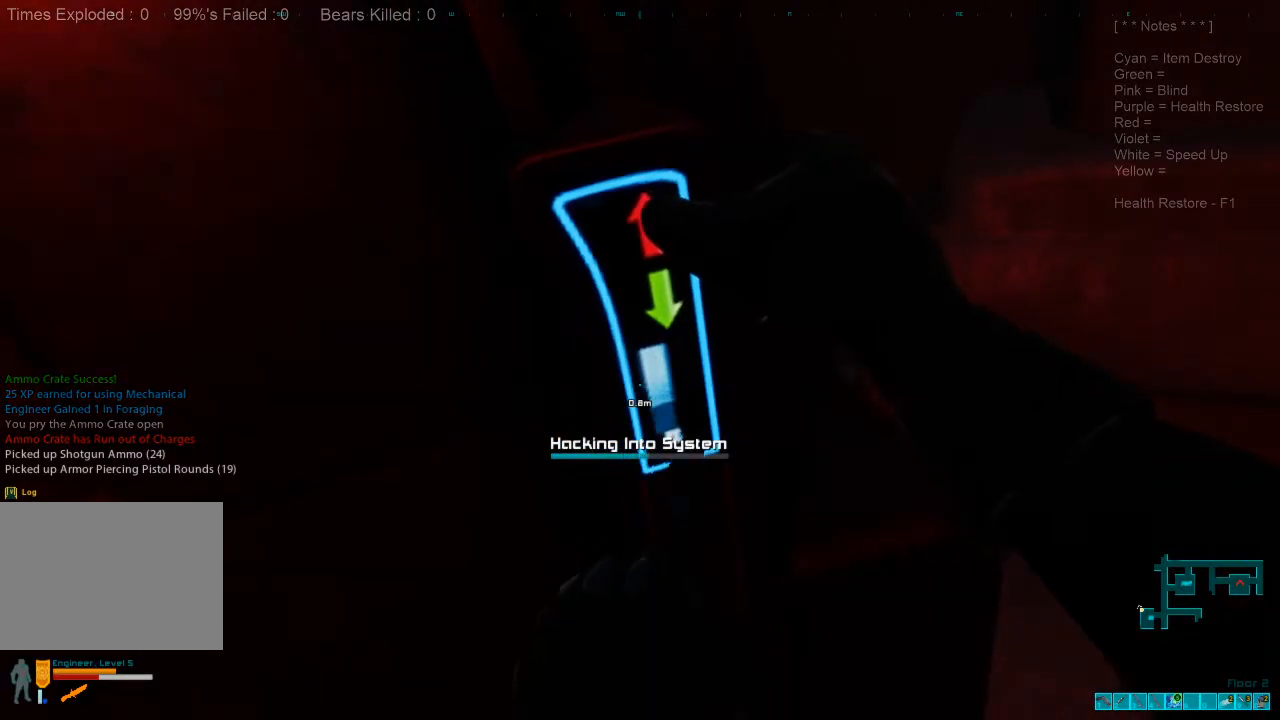
{"keys": [], "mouse": [], "events": []}
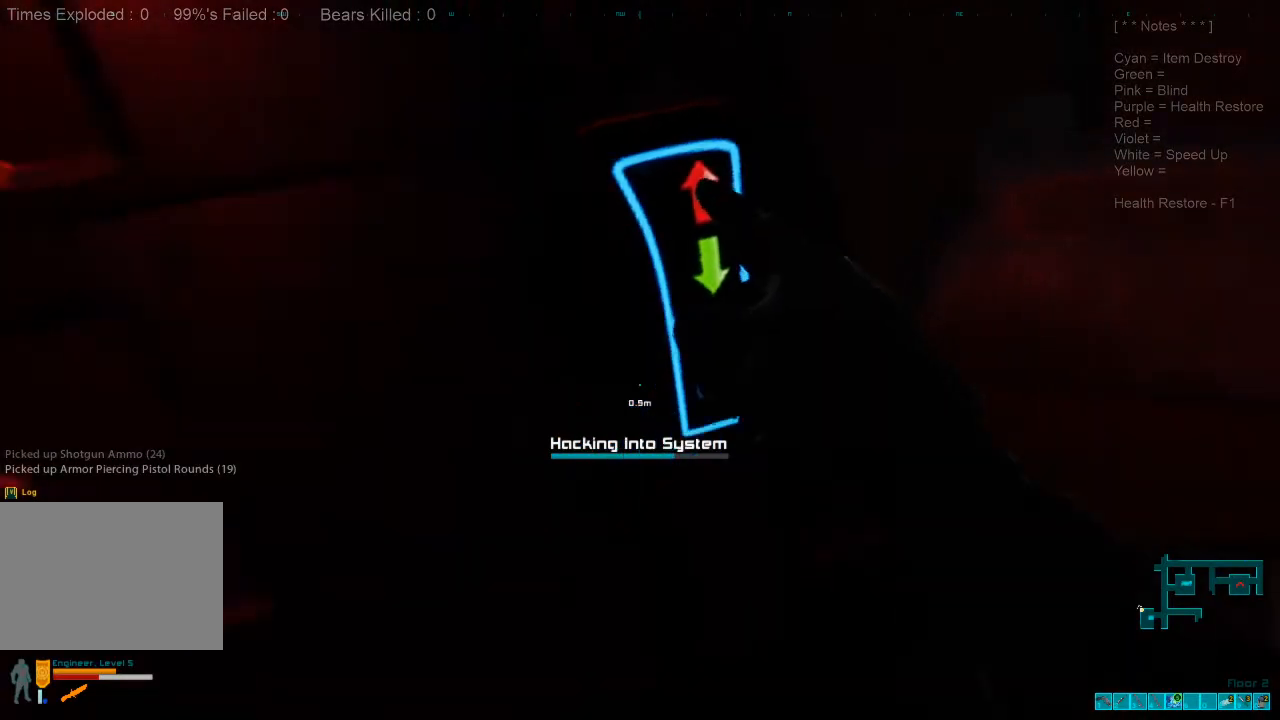
{"keys": [], "mouse": [], "events": []}
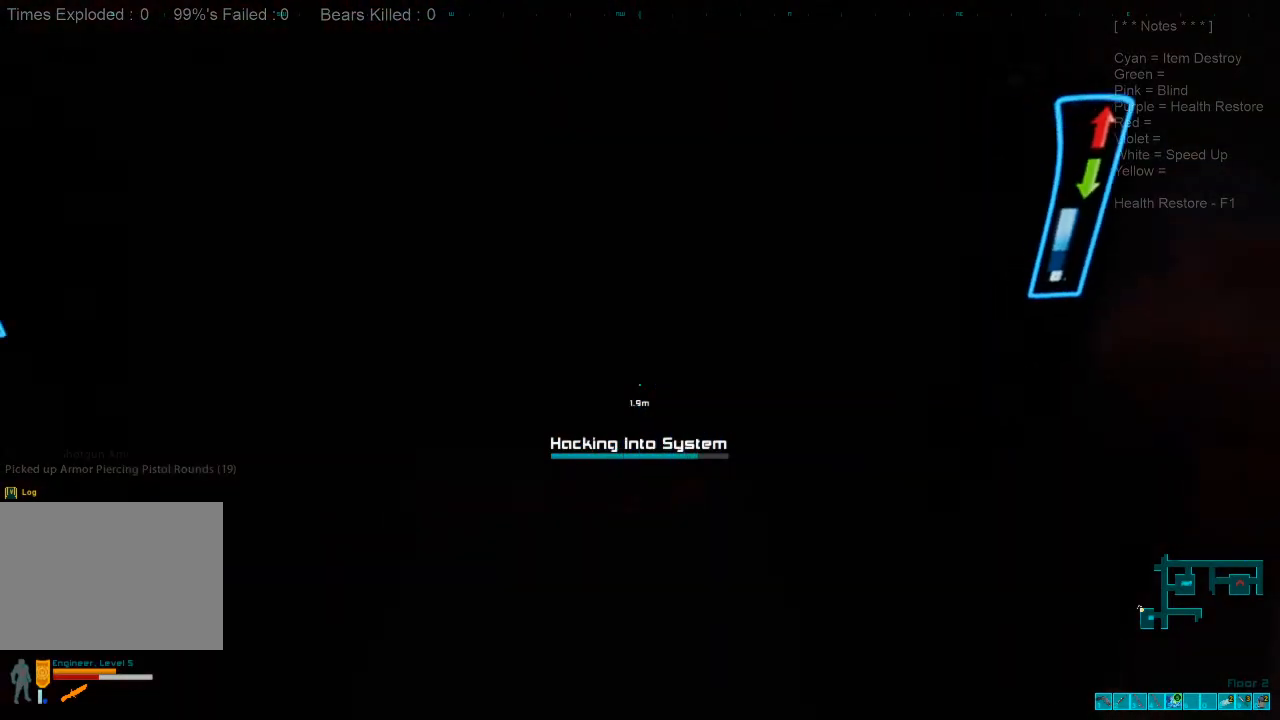
{"keys": [], "mouse": [], "events": []}
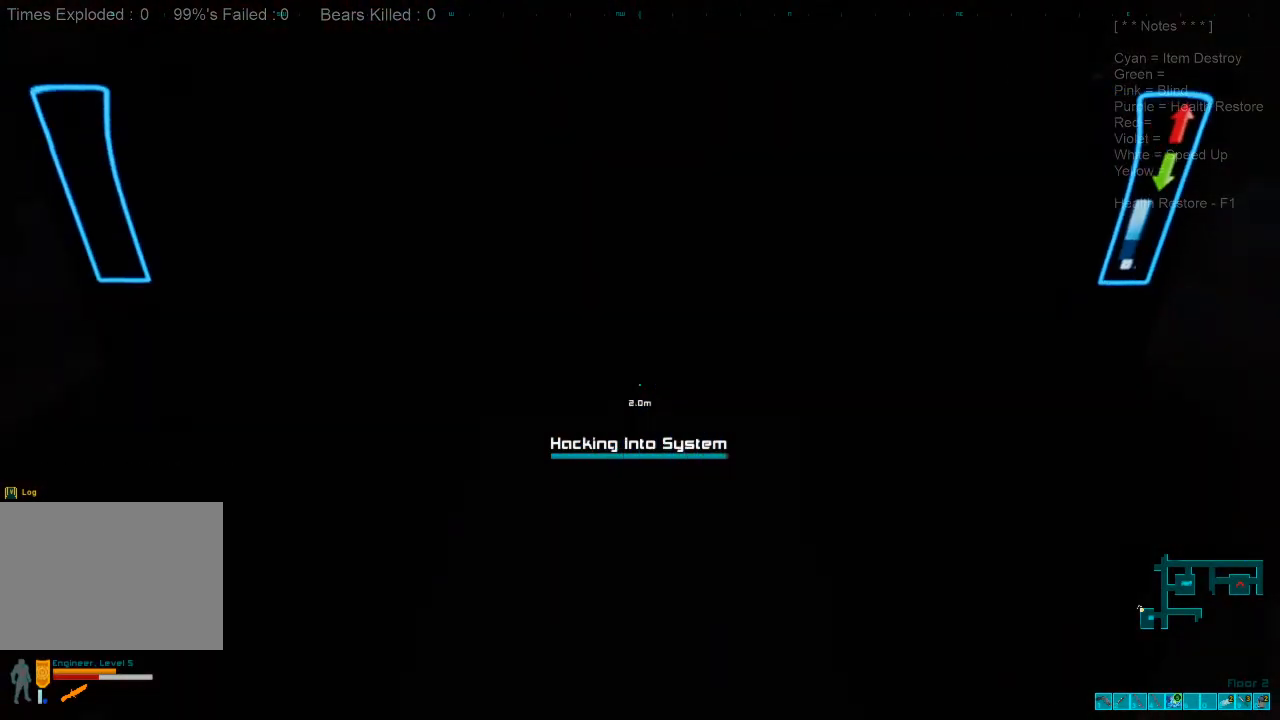
{"keys": ["s"], "mouse": [], "events": [[67, "s", "down"]]}
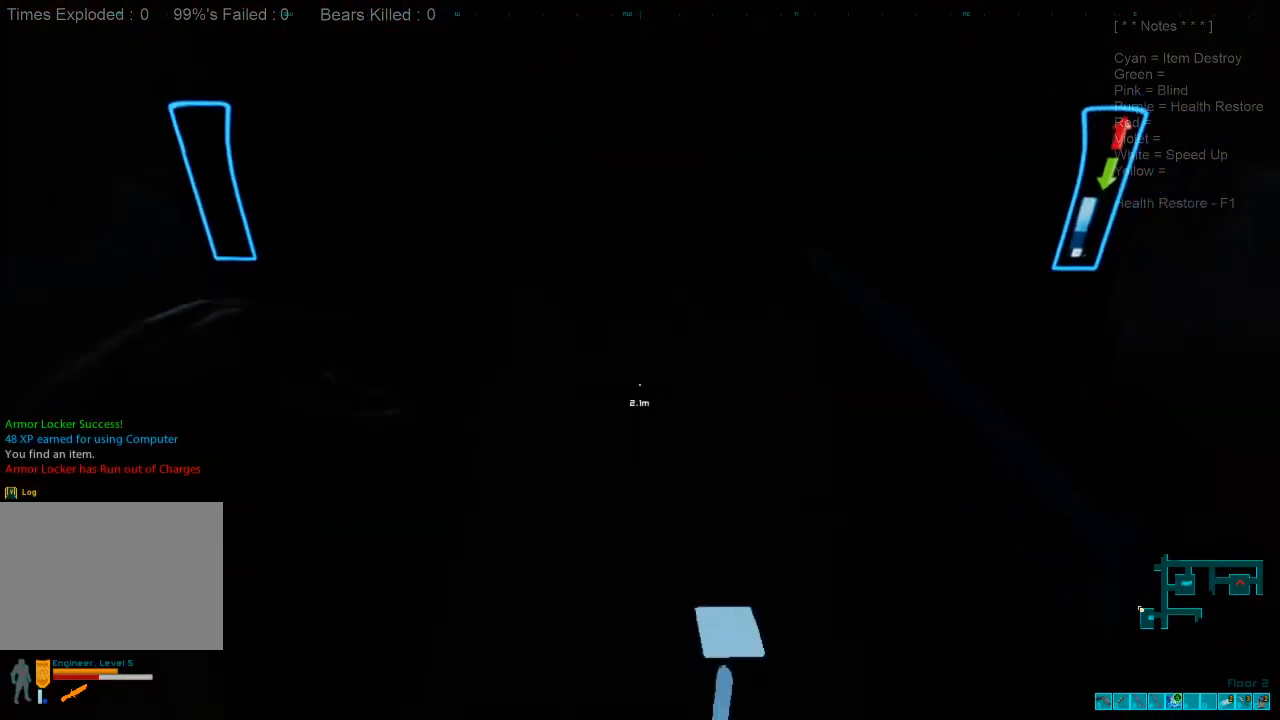
{"keys": ["space"], "mouse": [], "events": [[200, "s", "up"], [400, "space", "down"]]}
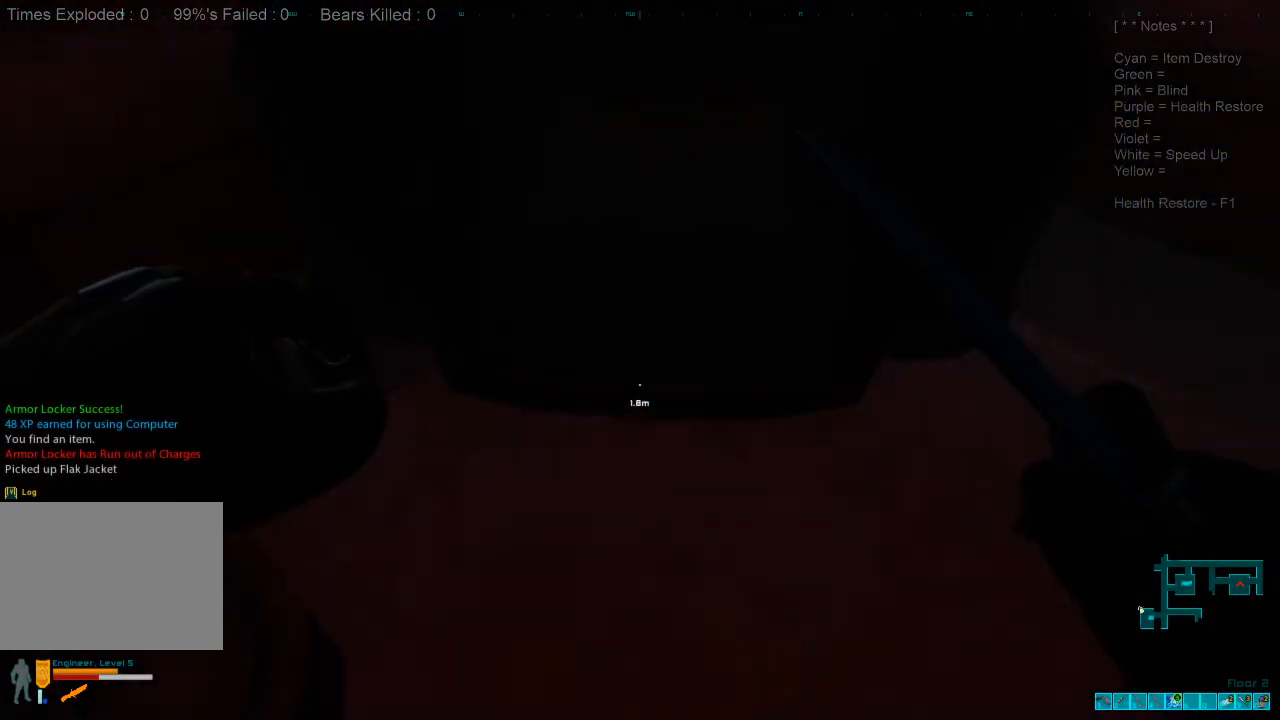
{"keys": ["a", "w"], "mouse": [], "events": [[67, "space", "up"], [333, "a", "down"], [467, "w", "down"]]}